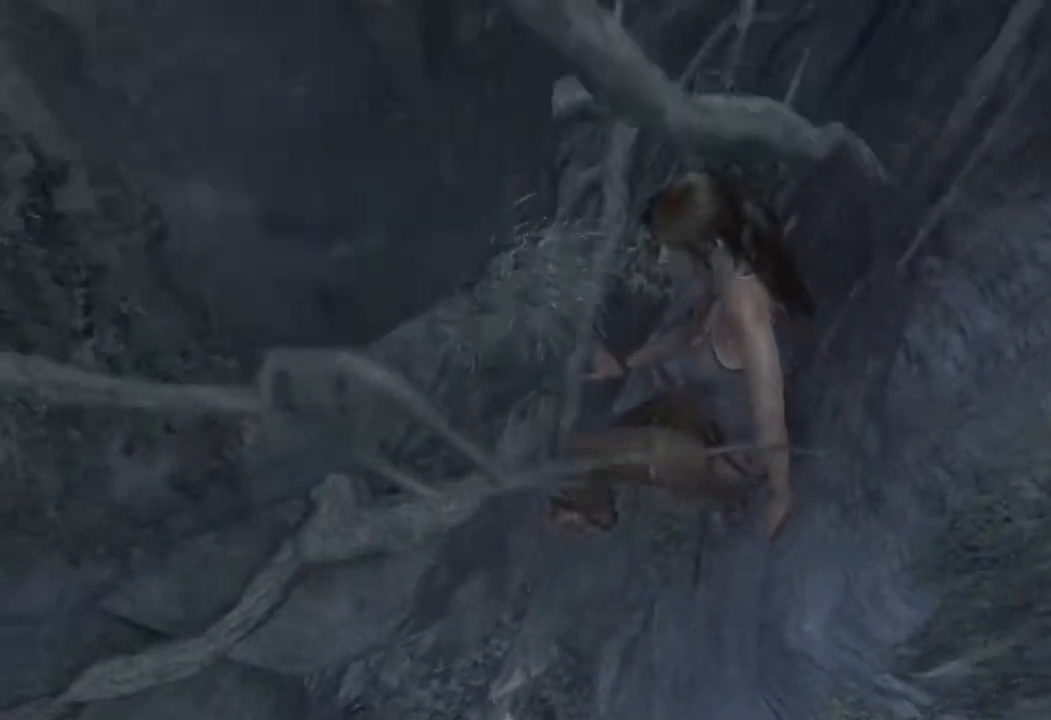
Gameplay with keyboard and mouse; each line is a JSON object with the keys and mouse buttons held at the frame after it. "events" lists presses ("down") and releases ("up") of "1", "2", "3", "4", "a", "c", "d", "e", "f", "q", "r", "s", "space", "w", "mouse_left", "mouse_wheel" and "mouse_right" between this image and that frame as [ms after this image, input, new state], when the widget could be followed in between. "mouse_left", "mouse_wheel", "mouse_right" = the "left", "wheel", "right" buttons of the "mouse" list. No other keys are recorded. "wheel" means that the mouse wheel is clicked or scrolled. Mouse movement is not recorded.
{"keys": ["w"], "mouse": [], "events": []}
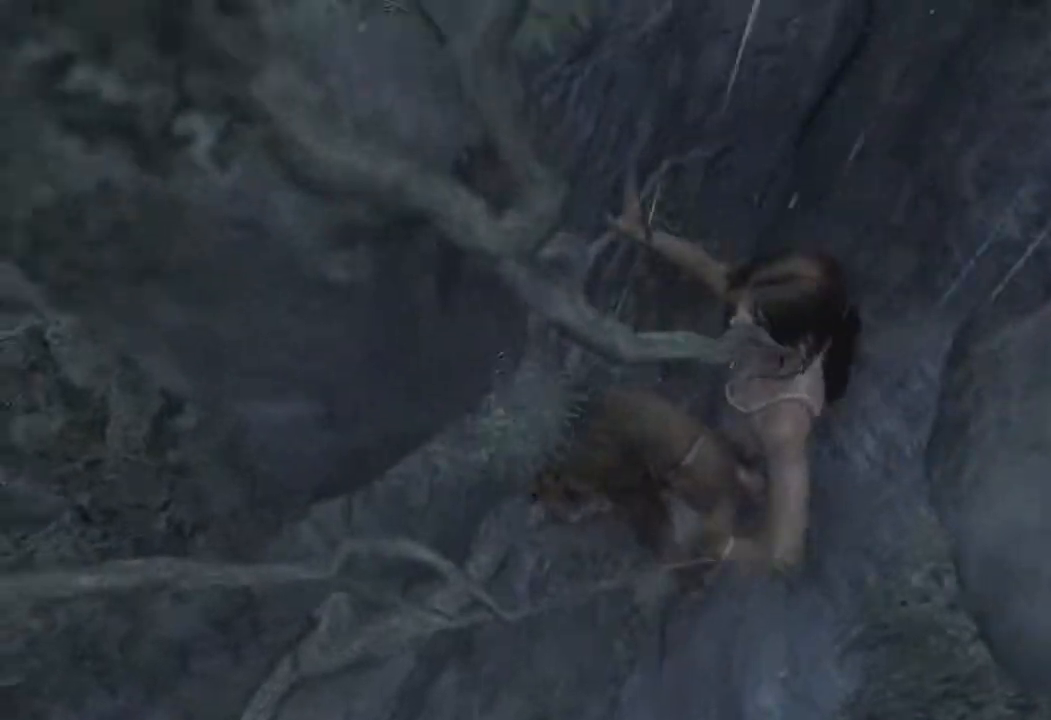
{"keys": ["w"], "mouse": [], "events": []}
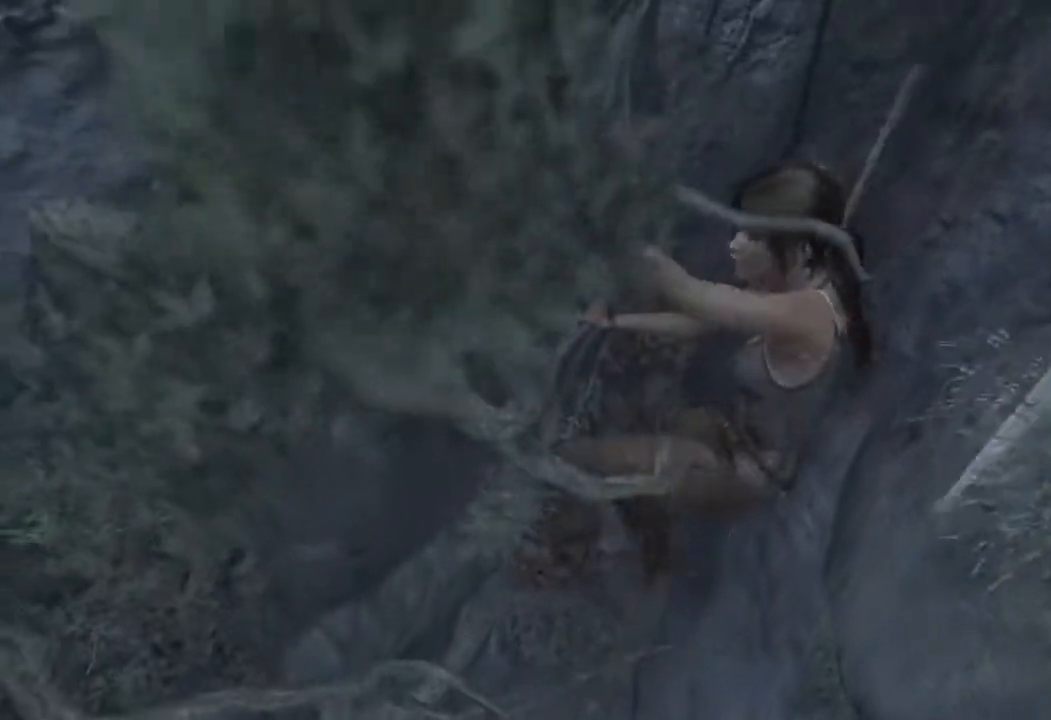
{"keys": ["w"], "mouse": [], "events": []}
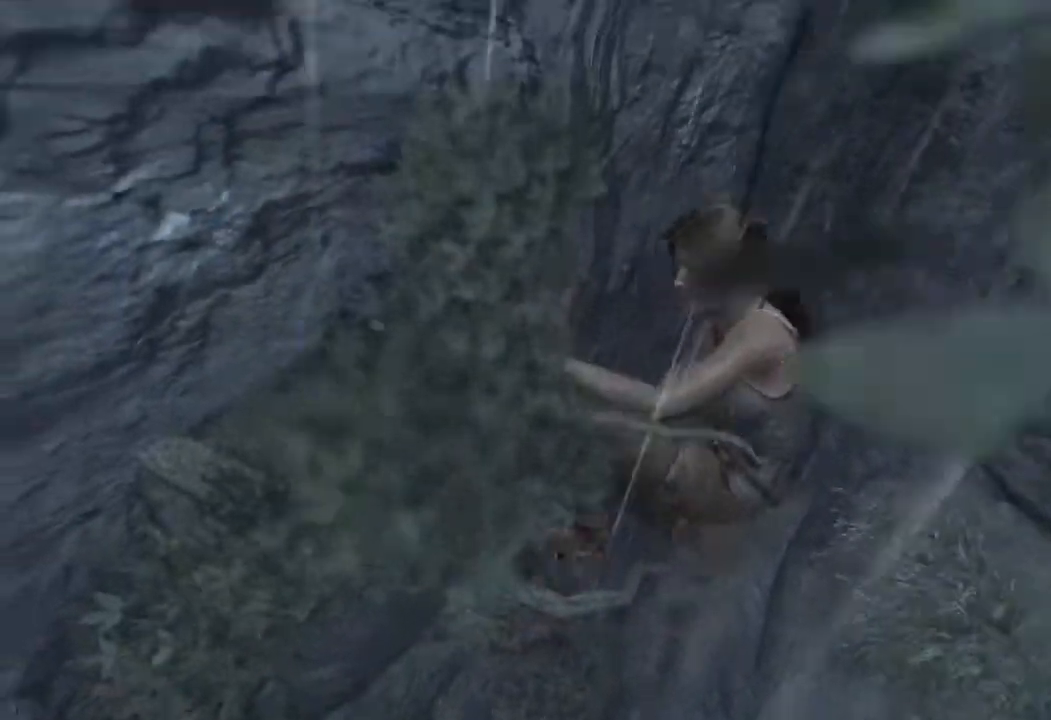
{"keys": ["w"], "mouse": [], "events": []}
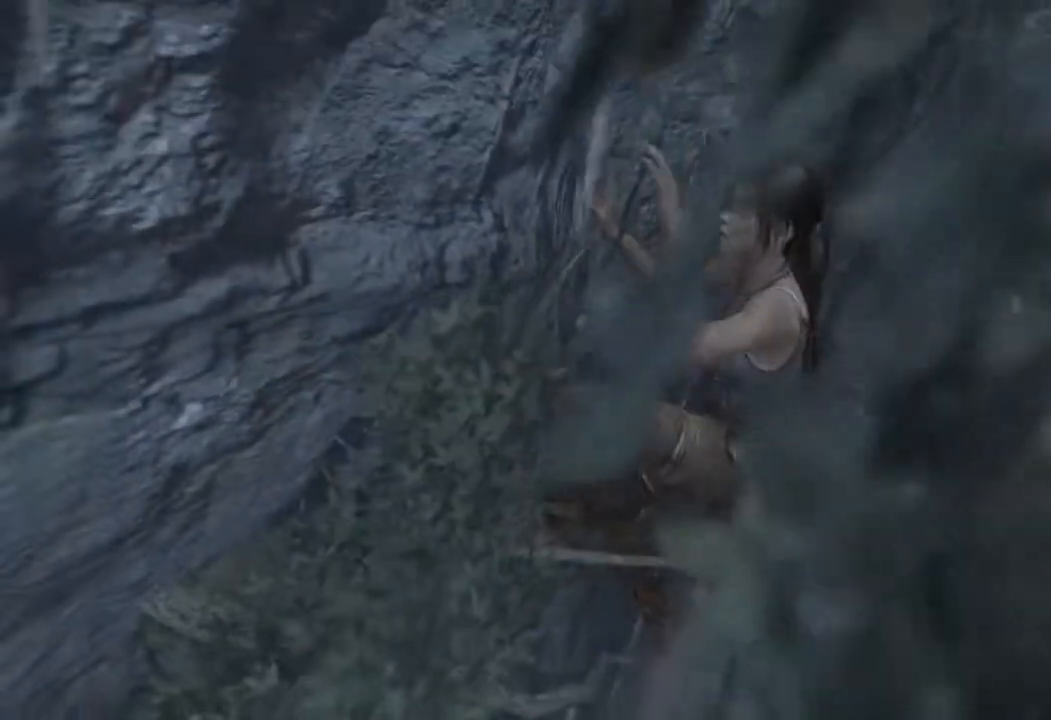
{"keys": ["w"], "mouse": [], "events": []}
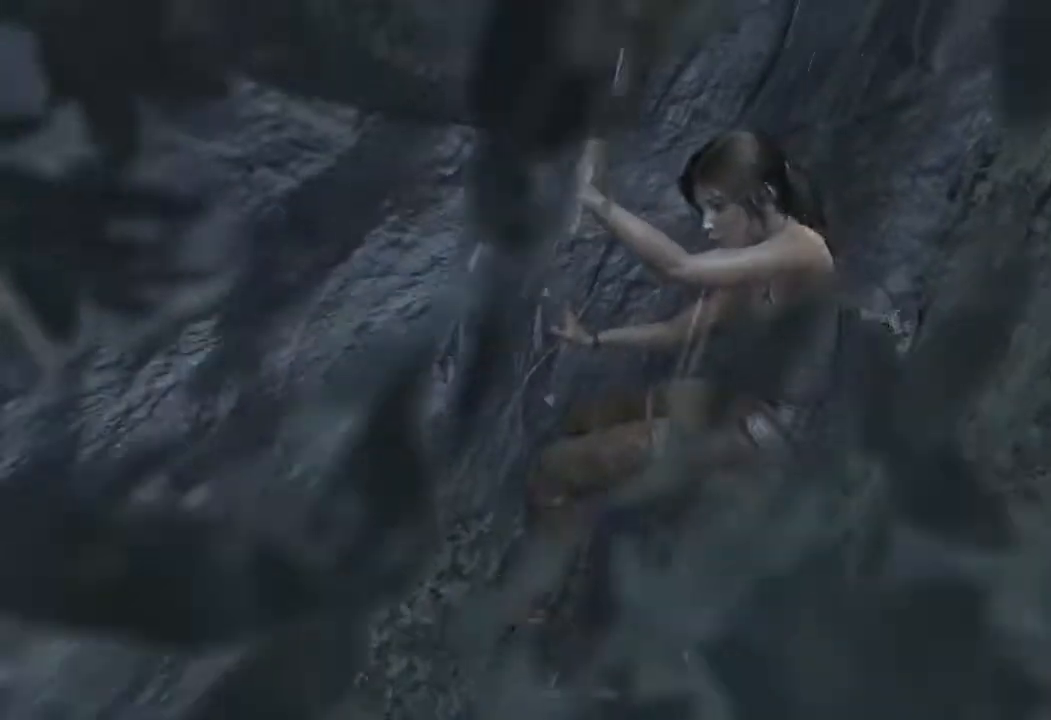
{"keys": ["w"], "mouse": [], "events": []}
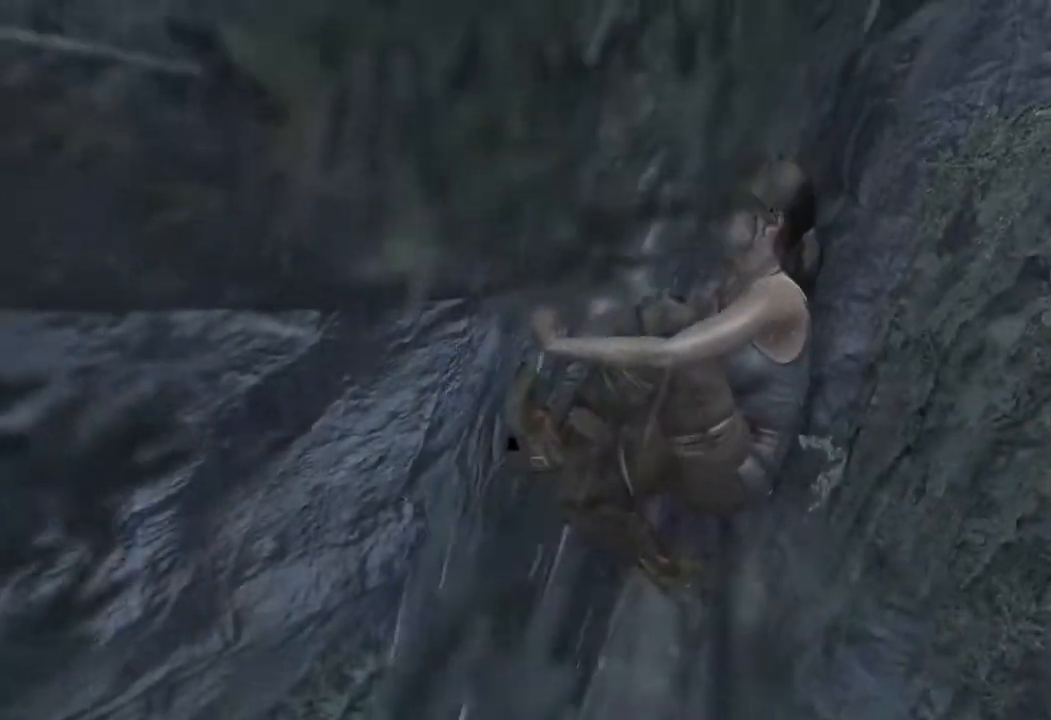
{"keys": ["w"], "mouse": [], "events": []}
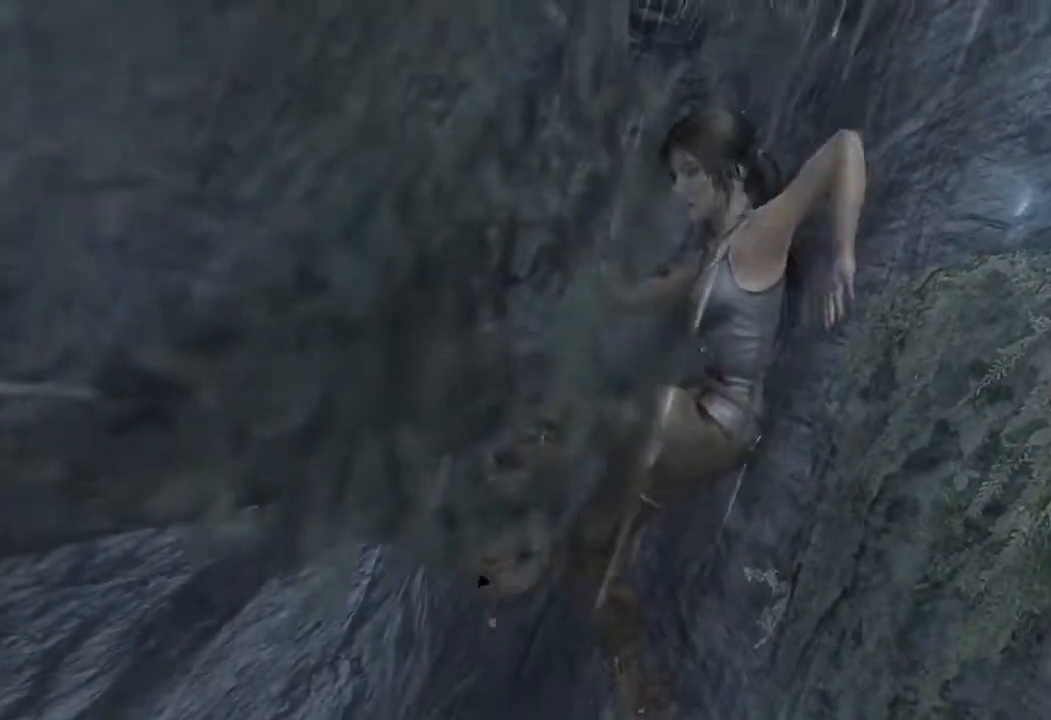
{"keys": ["w"], "mouse": [], "events": []}
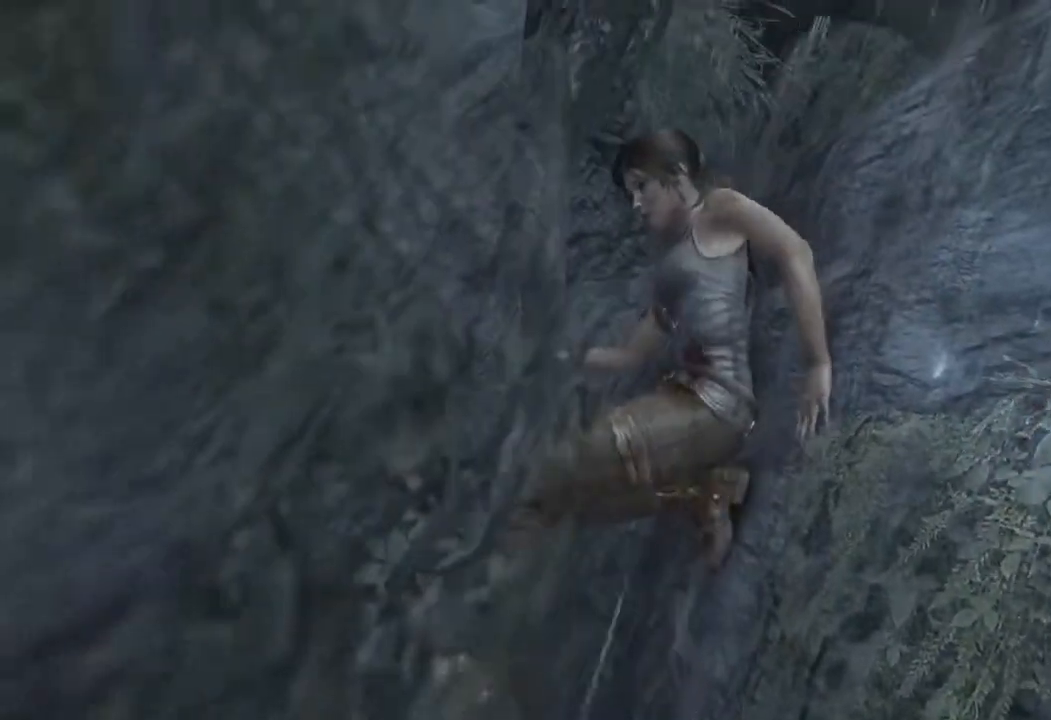
{"keys": ["w"], "mouse": [], "events": []}
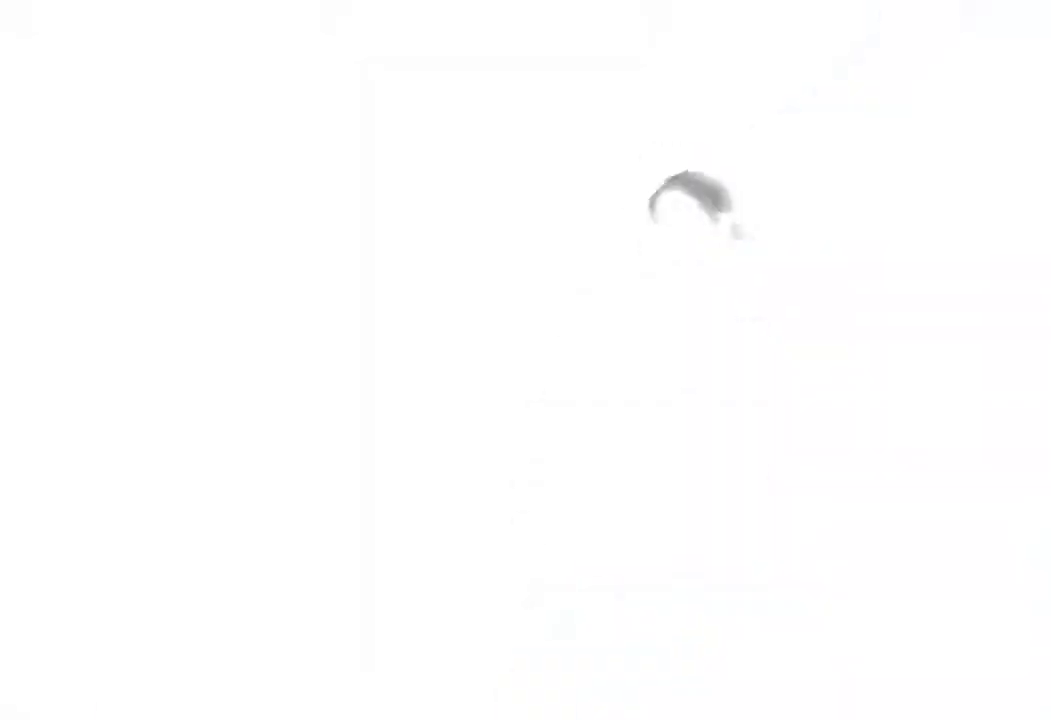
{"keys": ["w"], "mouse": [], "events": []}
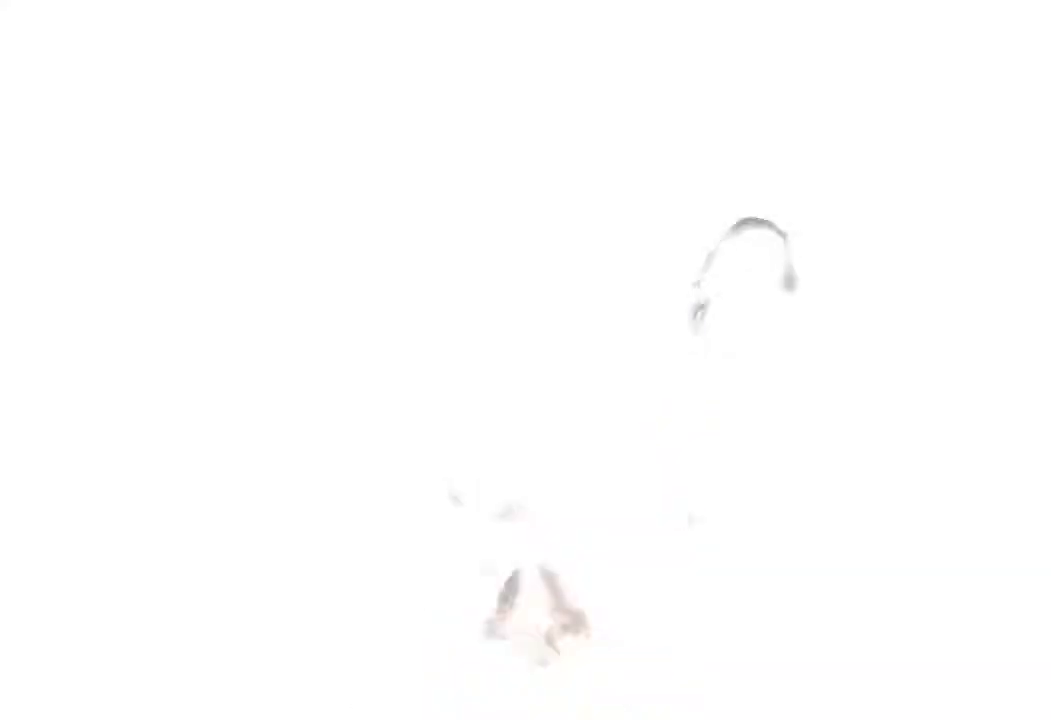
{"keys": ["w"], "mouse": [], "events": []}
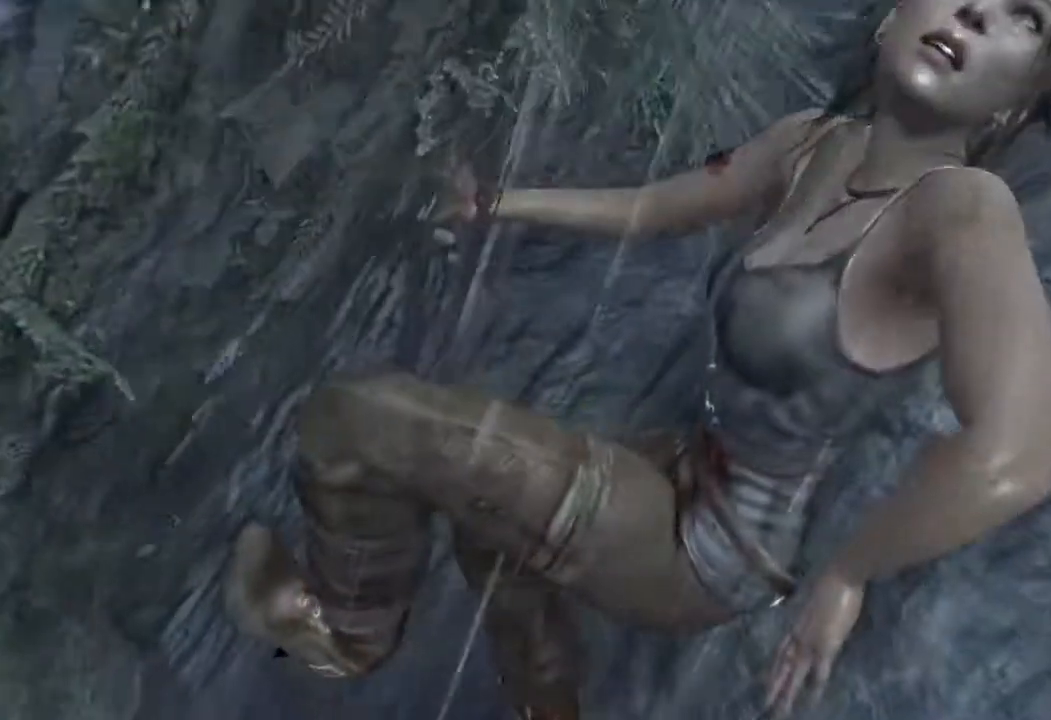
{"keys": ["w"], "mouse": [], "events": []}
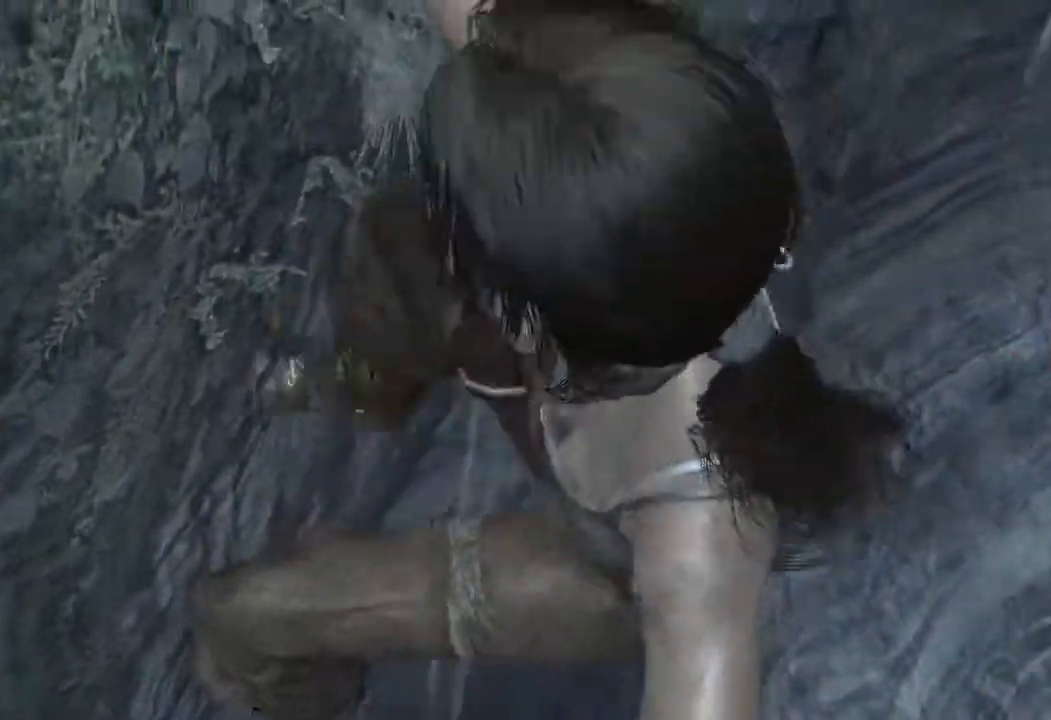
{"keys": ["w"], "mouse": [], "events": []}
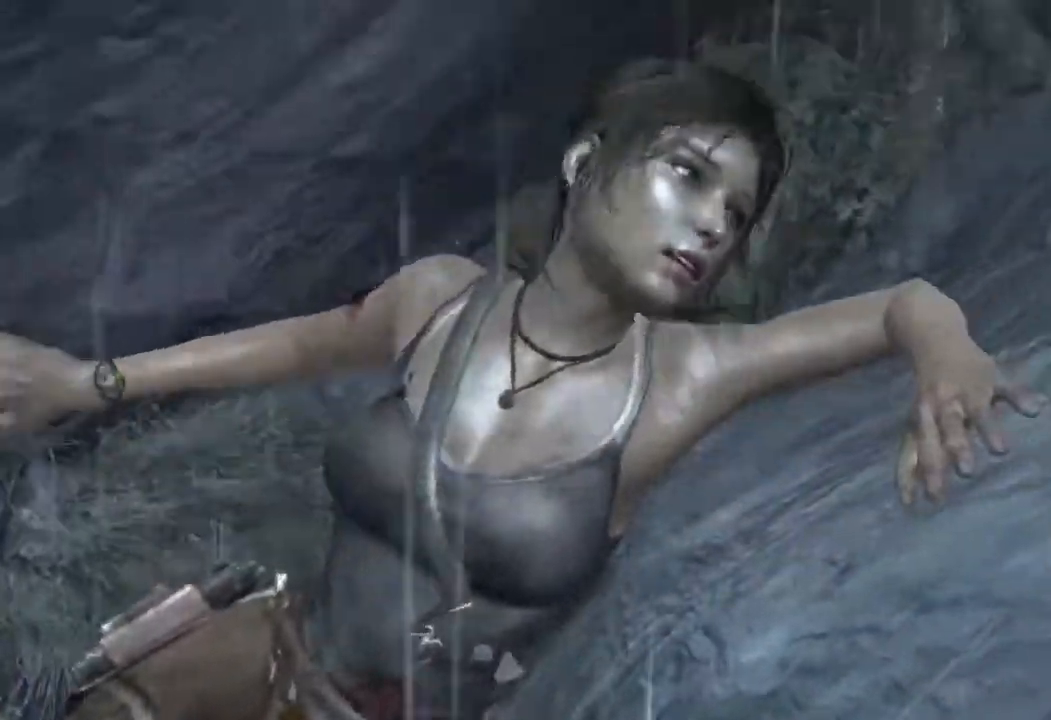
{"keys": ["w"], "mouse": [], "events": []}
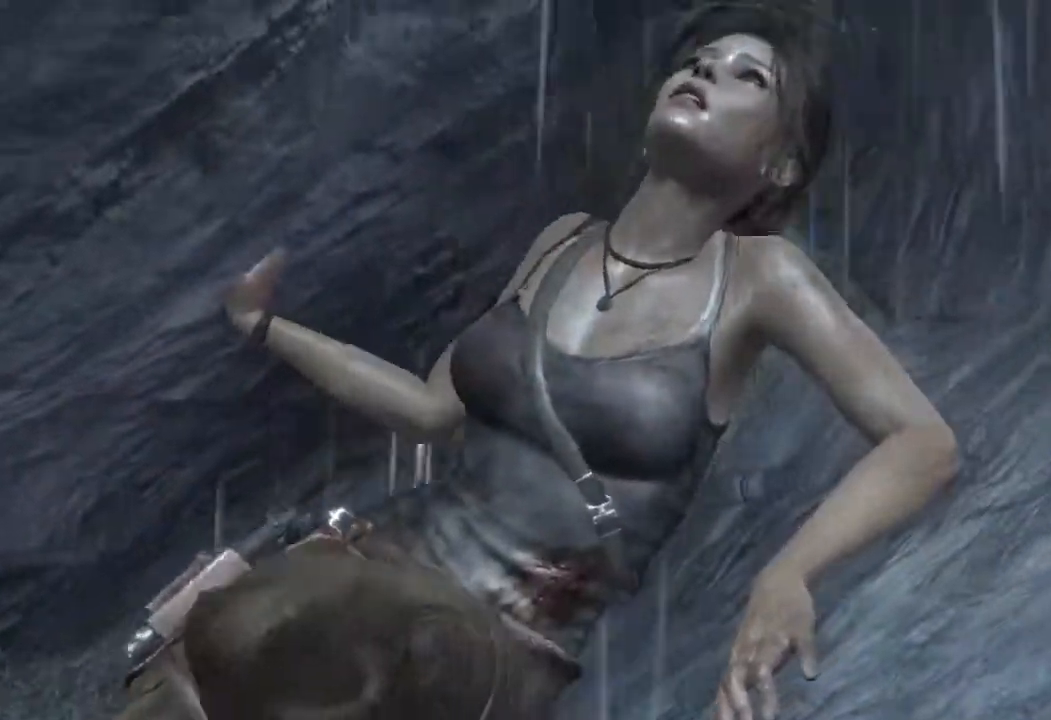
{"keys": ["w"], "mouse": [], "events": []}
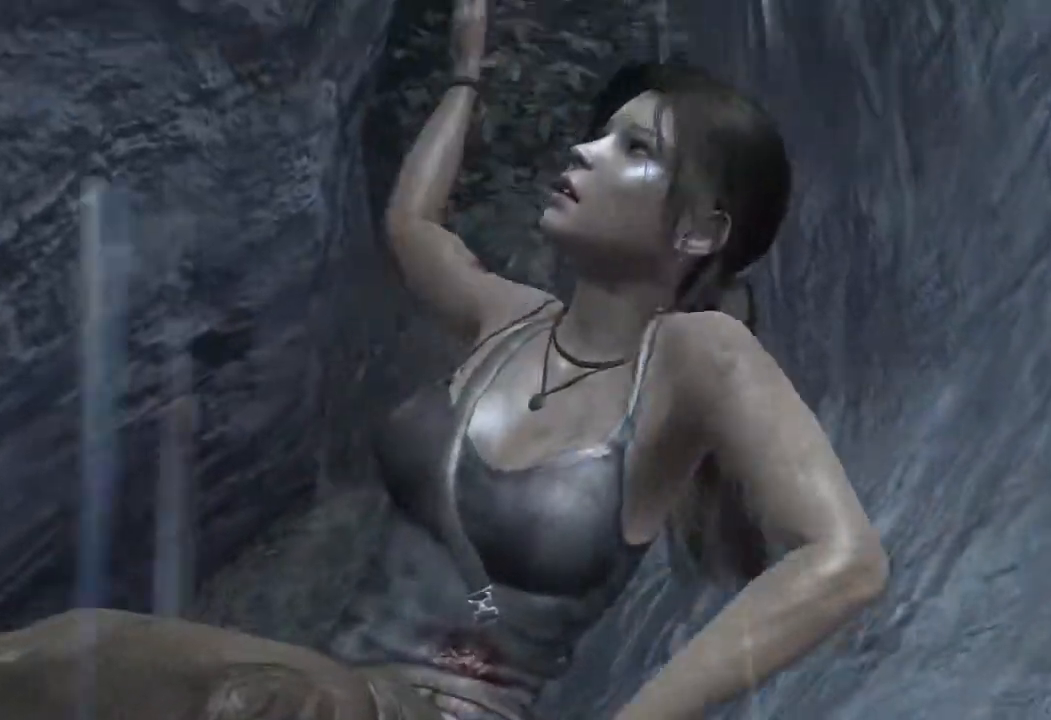
{"keys": ["w"], "mouse": [], "events": []}
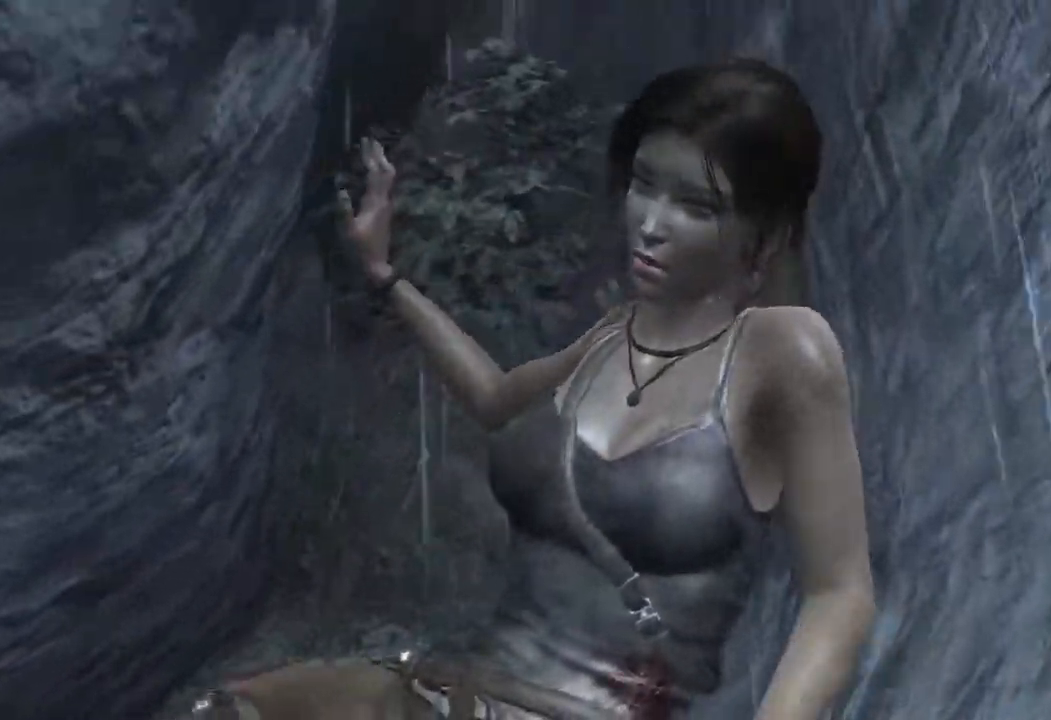
{"keys": ["w"], "mouse": [], "events": []}
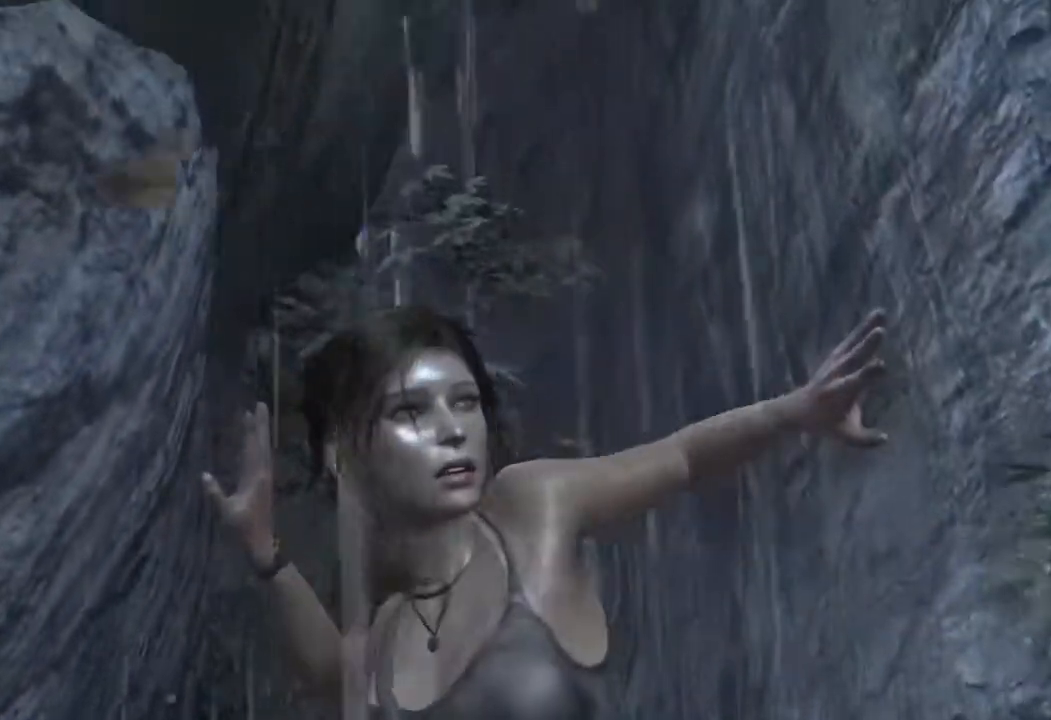
{"keys": ["w"], "mouse": [], "events": []}
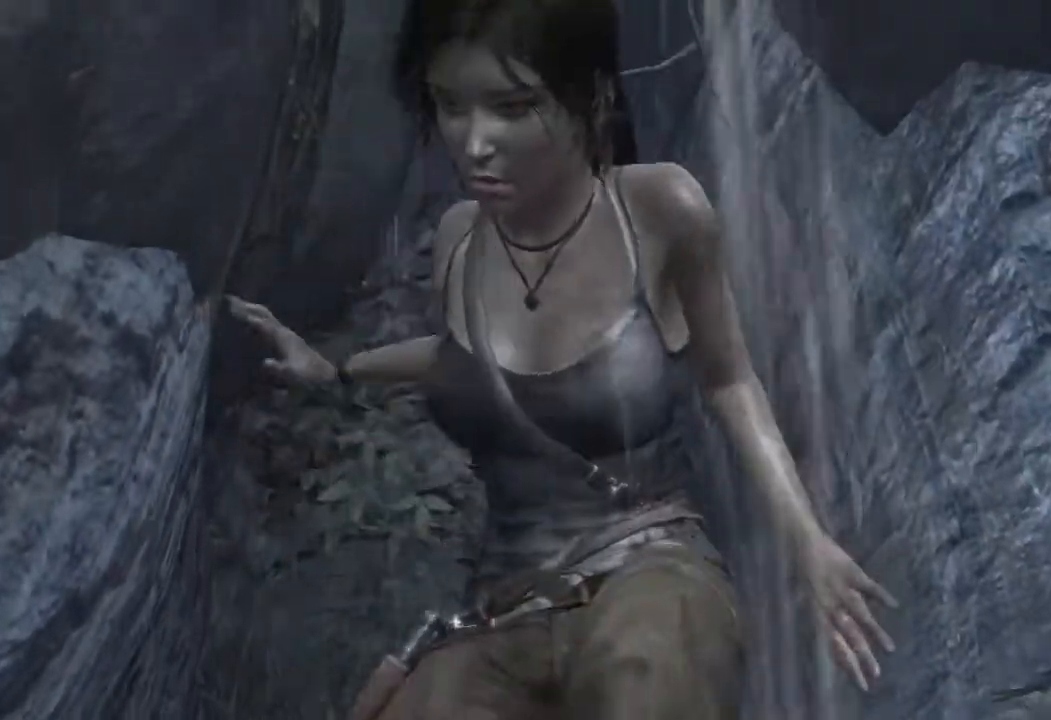
{"keys": ["w"], "mouse": [], "events": []}
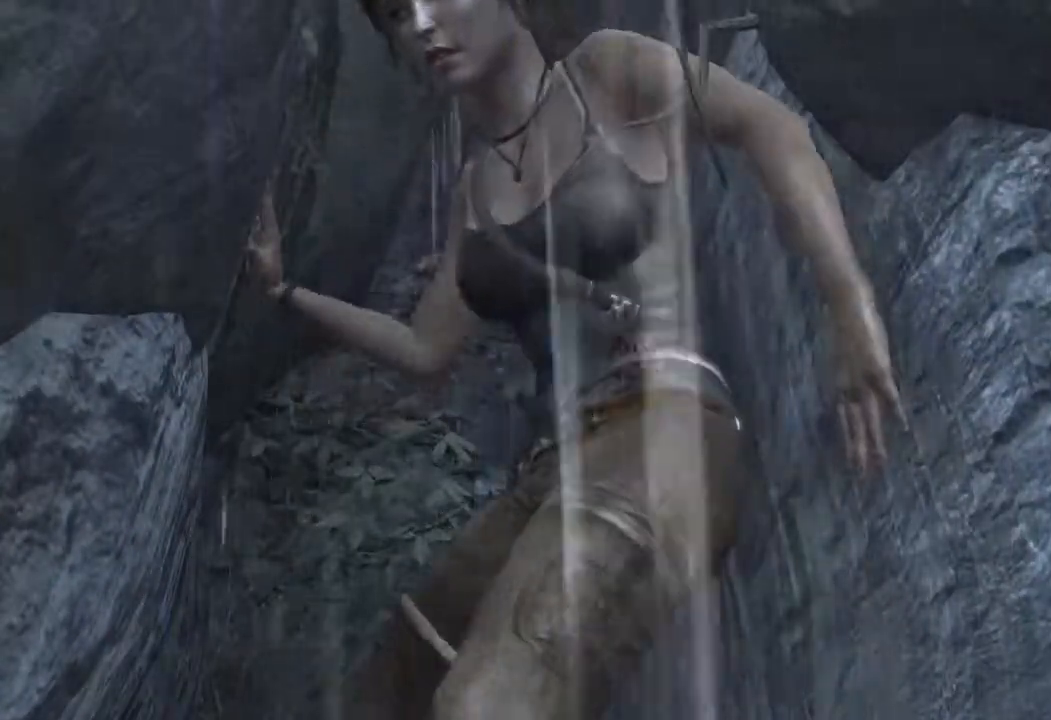
{"keys": ["w"], "mouse": [], "events": []}
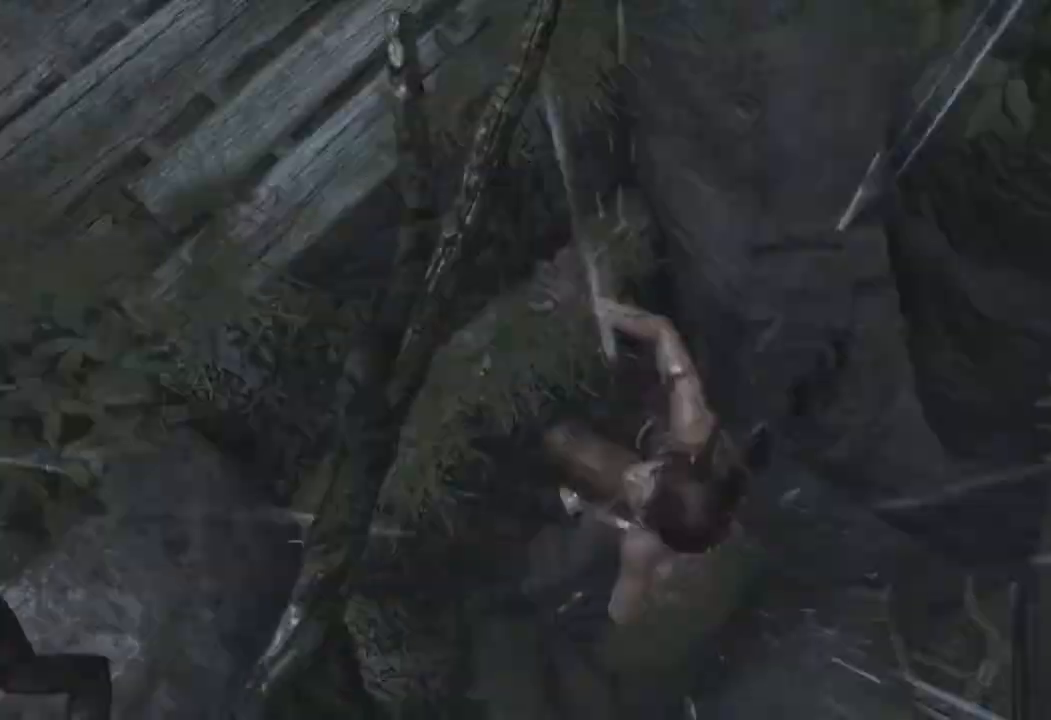
{"keys": ["w"], "mouse": [], "events": []}
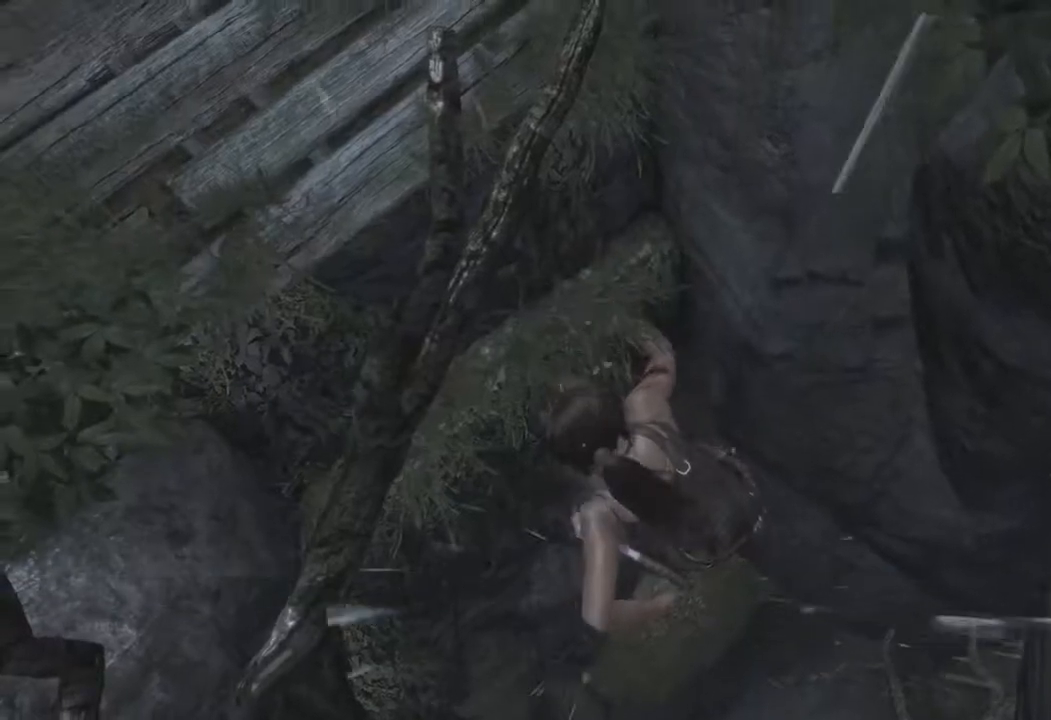
{"keys": ["w"], "mouse": [], "events": []}
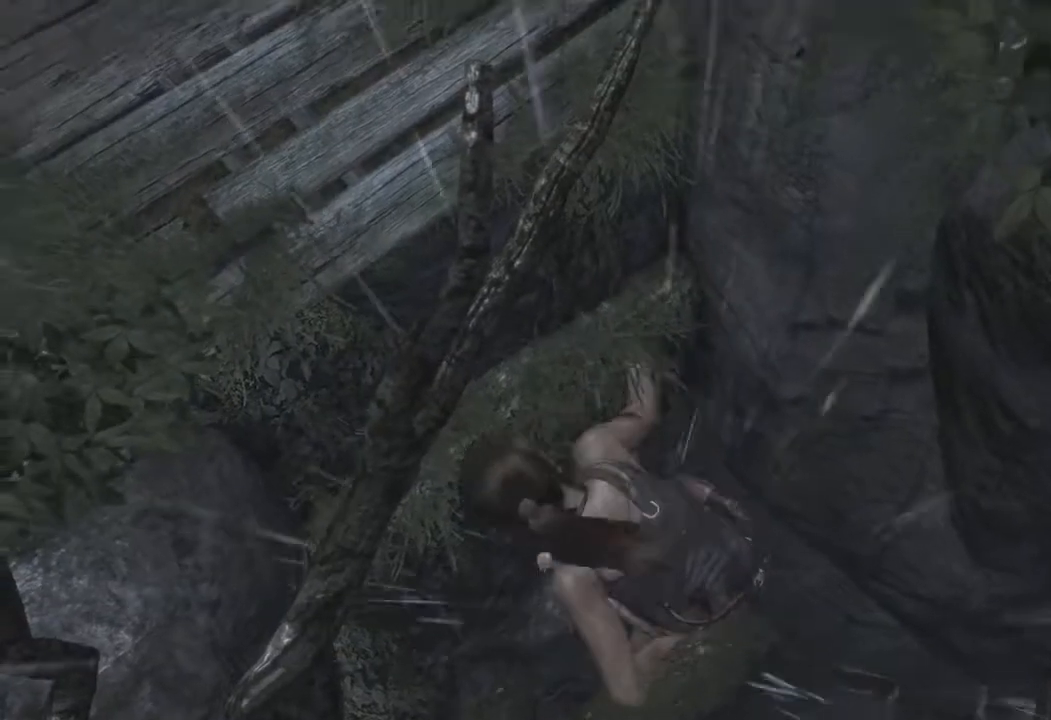
{"keys": ["w"], "mouse": [], "events": []}
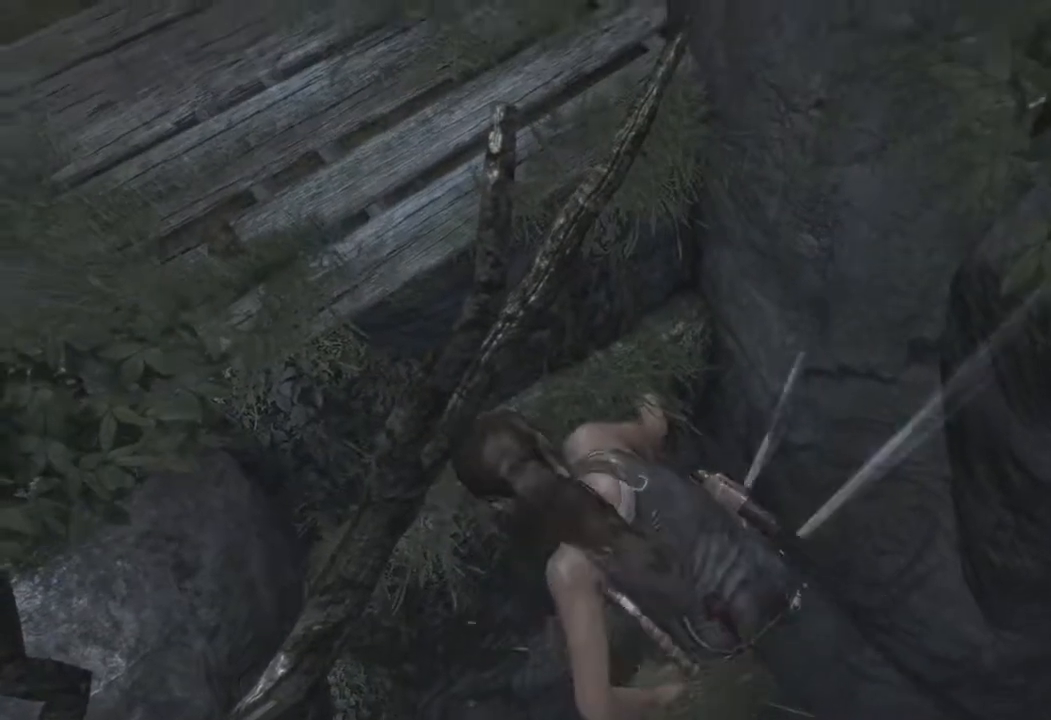
{"keys": ["w"], "mouse": [], "events": []}
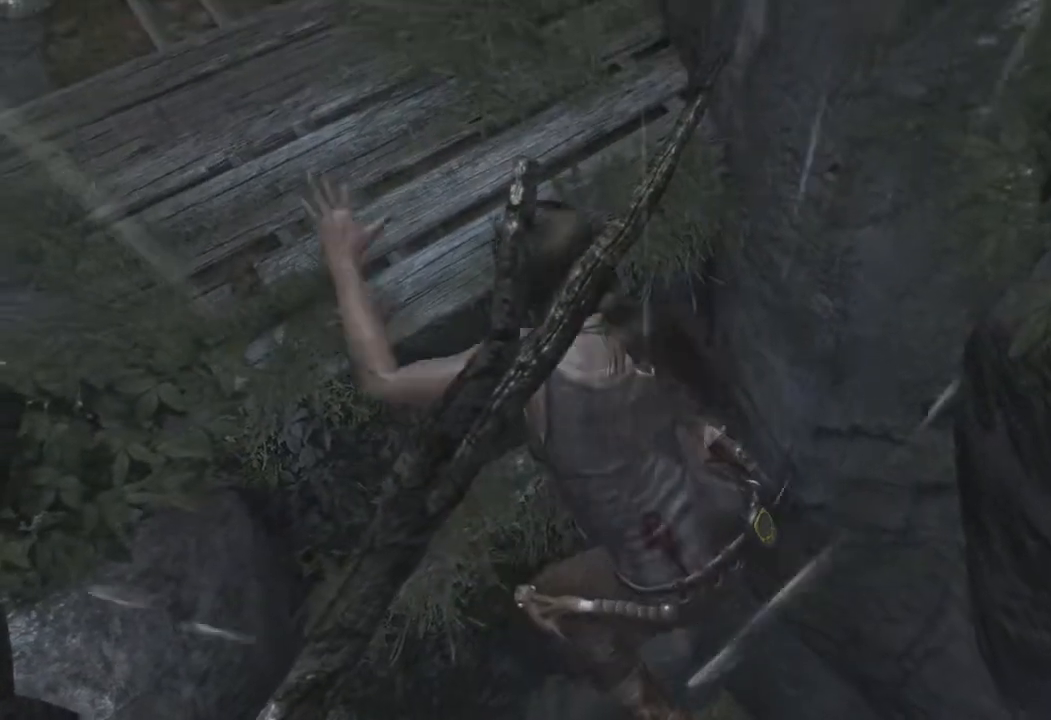
{"keys": ["w"], "mouse": [], "events": []}
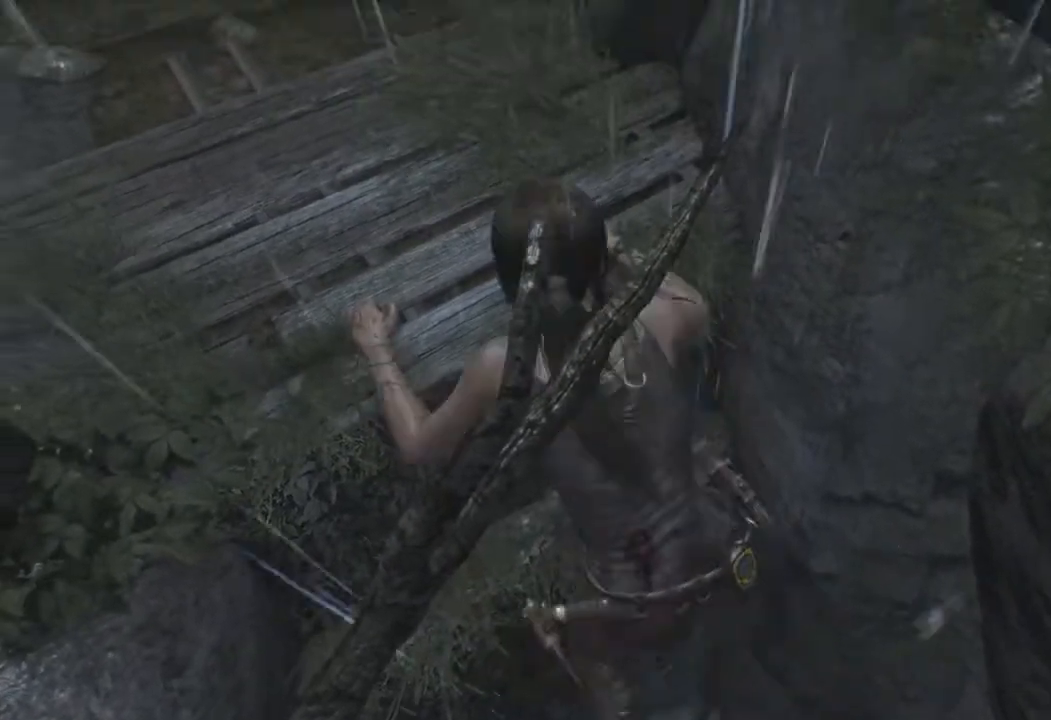
{"keys": ["w"], "mouse": [], "events": []}